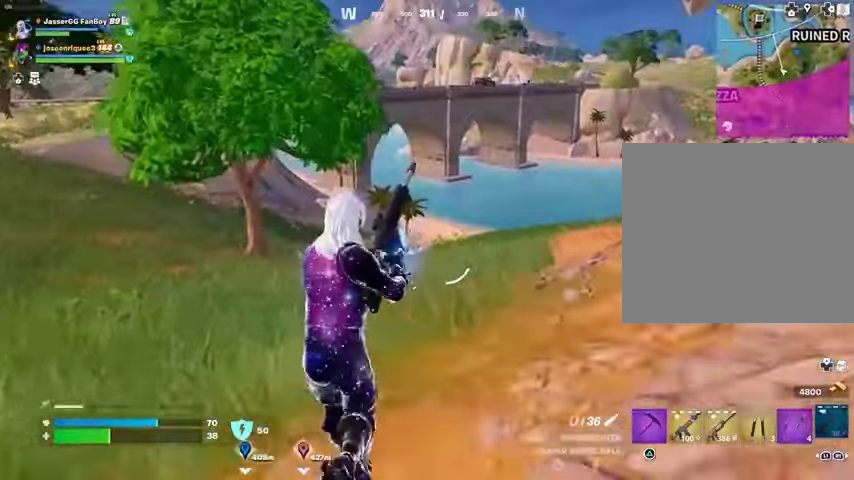
Gameplay with a controller (PlayStation layout); each line is a JSON object with the inputs held at the frame after it (dt_ms = milliseconds from this image to that frame). "events" lists button and stick changes between this image and that frame as [ms after this image, input, new state], when the widget could be followed in between.
{"dt_ms": 500, "buttons": [], "left_stick": "up-right", "right_stick": "center", "events": [[333, "right_stick", "up-right"], [400, "left_stick", "up-right"], [400, "right_stick", "center"]]}
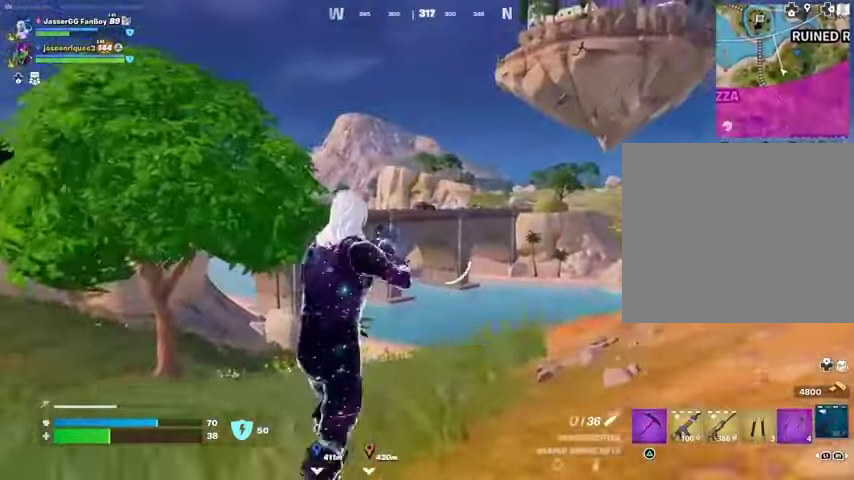
{"dt_ms": 500, "buttons": ["L3"], "left_stick": "up-right", "right_stick": "center", "events": [[467, "L3", "down"]]}
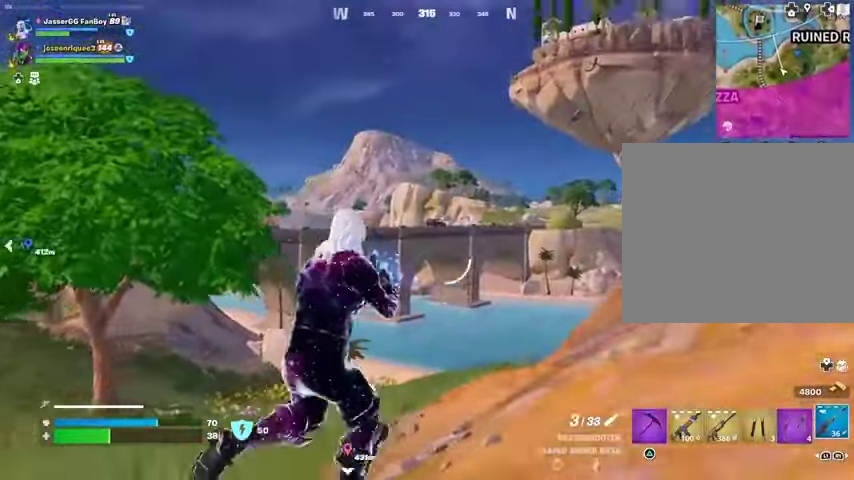
{"dt_ms": 500, "buttons": ["L2"], "left_stick": "up", "right_stick": "up", "events": [[67, "L3", "up"], [167, "L2", "down"], [367, "right_stick", "up"], [433, "left_stick", "up"]]}
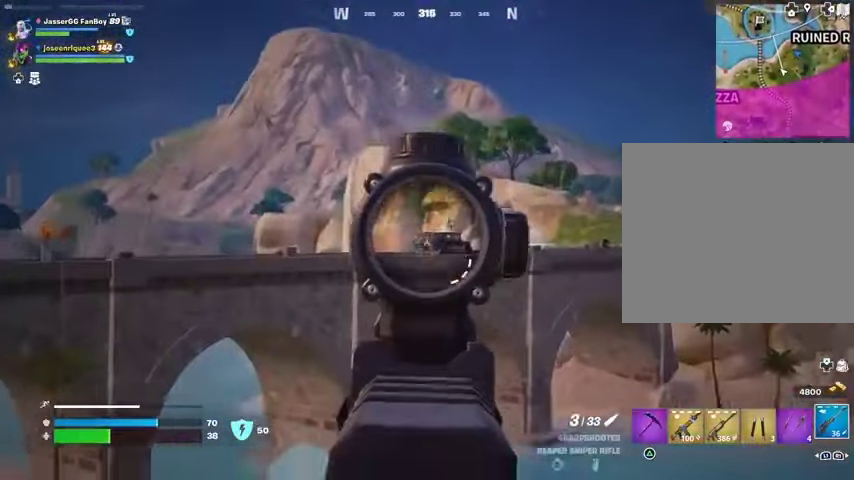
{"dt_ms": 500, "buttons": ["L1", "L2"], "left_stick": "up-left", "right_stick": "center", "events": [[67, "L1", "down"], [167, "right_stick", "center"], [500, "left_stick", "up-left"]]}
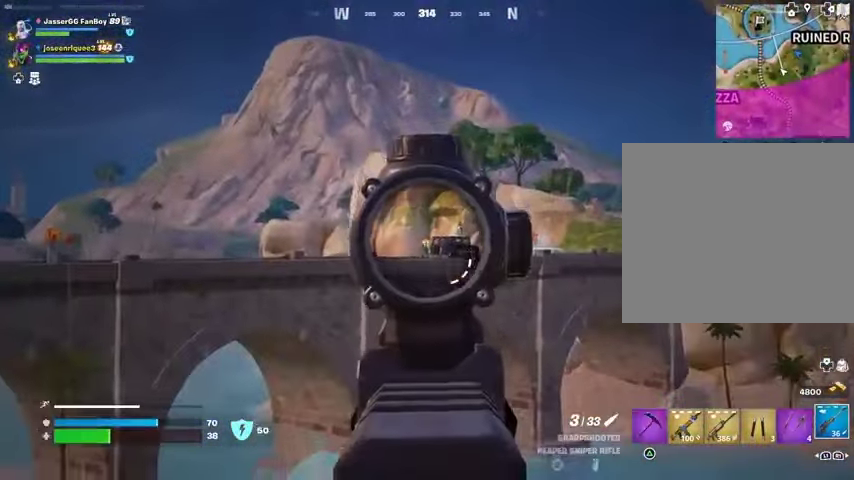
{"dt_ms": 500, "buttons": [], "left_stick": "up-left", "right_stick": "center", "events": [[33, "L1", "up"], [33, "R2", "down"], [67, "L2", "up"], [100, "L3", "down"], [133, "R2", "up"], [167, "L3", "up"]]}
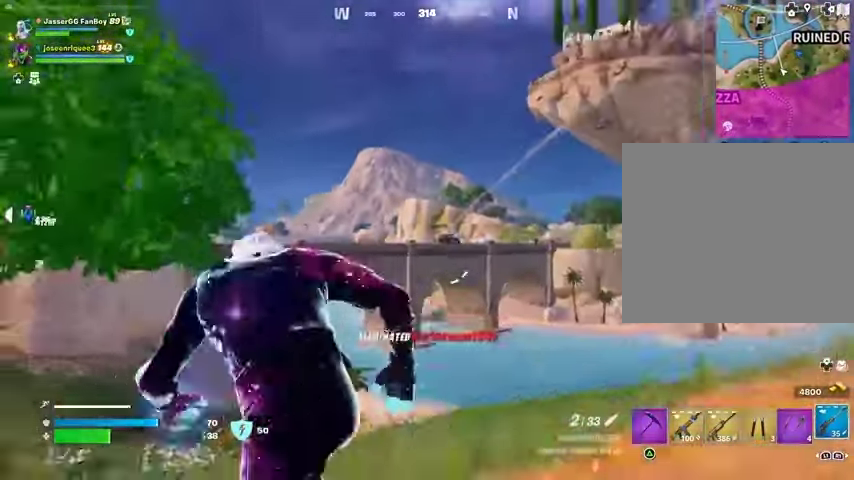
{"dt_ms": 500, "buttons": [], "left_stick": "up-left", "right_stick": "center", "events": []}
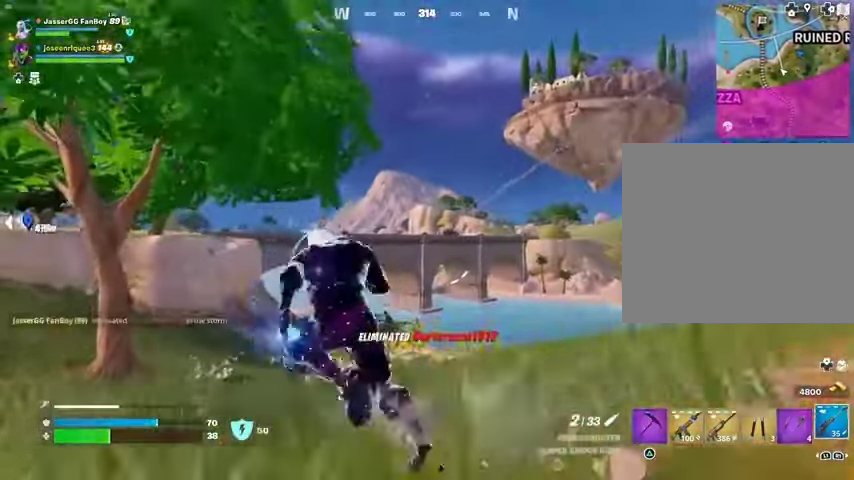
{"dt_ms": 500, "buttons": ["L2"], "left_stick": "up-right", "right_stick": "center", "events": [[67, "left_stick", "up-right"], [433, "L1", "down"], [433, "L2", "down"], [500, "L1", "up"]]}
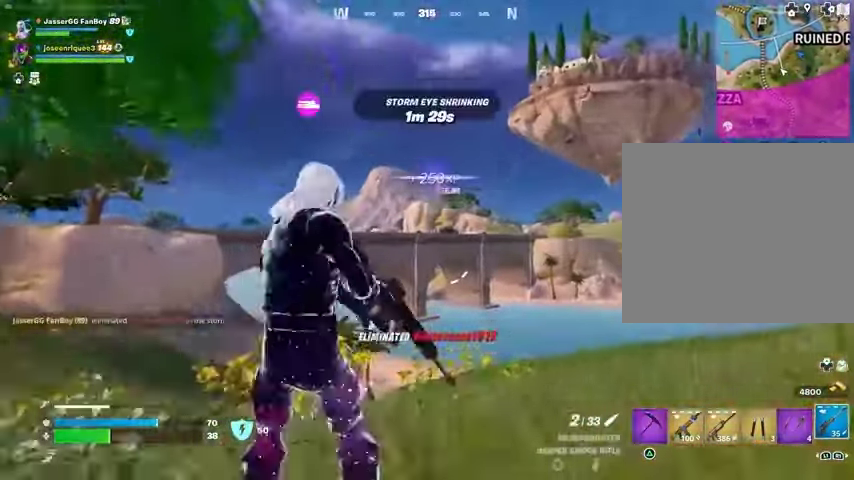
{"dt_ms": 500, "buttons": ["L2"], "left_stick": "up", "right_stick": "up-left", "events": [[167, "right_stick", "up-right"], [333, "right_stick", "center"], [500, "left_stick", "up"], [500, "right_stick", "up-left"]]}
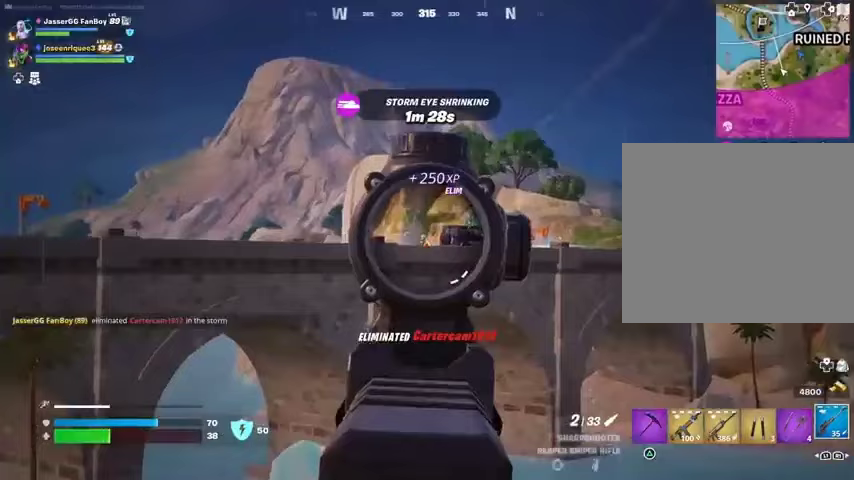
{"dt_ms": 500, "buttons": ["R2"], "left_stick": "up-left", "right_stick": "center"}
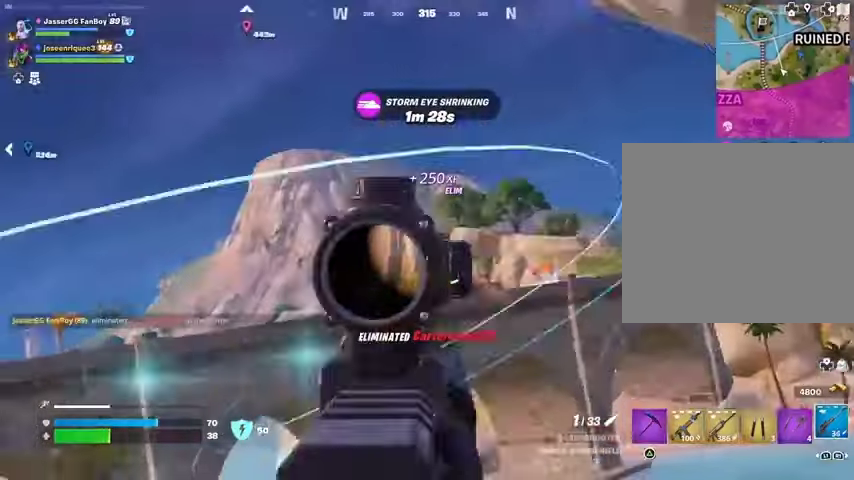
{"dt_ms": 500, "buttons": [], "left_stick": "up-left", "right_stick": "center", "events": [[33, "R2", "up"], [300, "L3", "down"], [433, "L3", "up"]]}
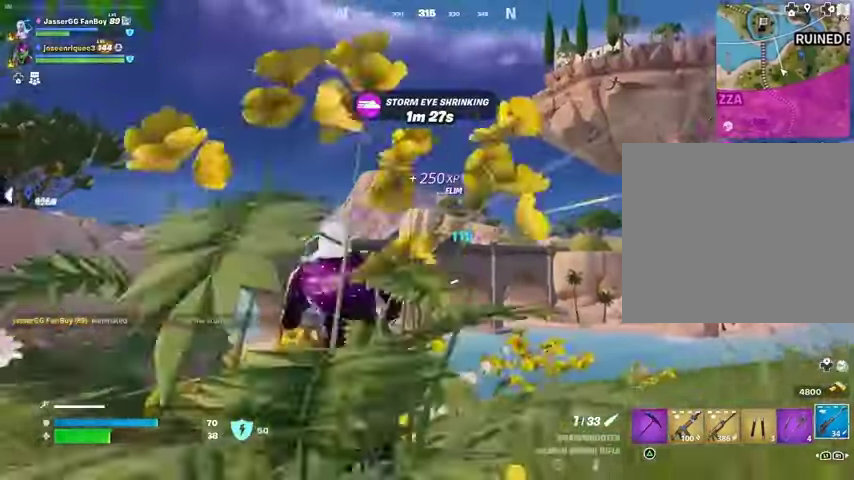
{"dt_ms": 1000, "buttons": ["L2"], "left_stick": "up-right", "right_stick": "center"}
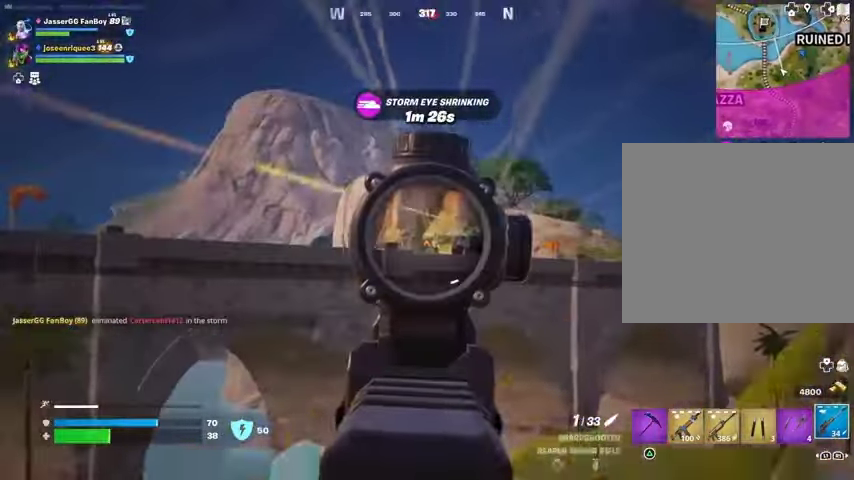
{"dt_ms": 500, "buttons": [], "left_stick": "up-left", "right_stick": "center", "events": [[367, "R2", "down"], [367, "left_stick", "up-left"], [400, "L2", "up"], [433, "L3", "down"], [467, "R2", "up"], [500, "L3", "up"]]}
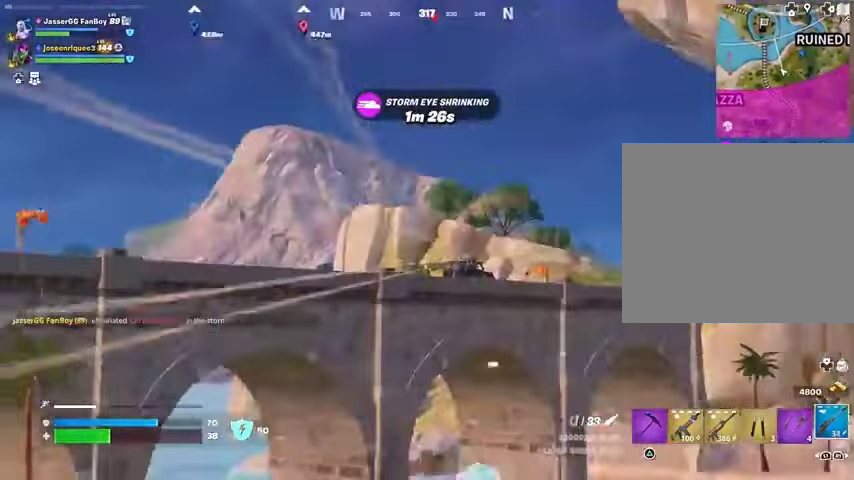
{"dt_ms": 500, "buttons": [], "left_stick": "up-left", "right_stick": "left", "events": [[300, "right_stick", "left"]]}
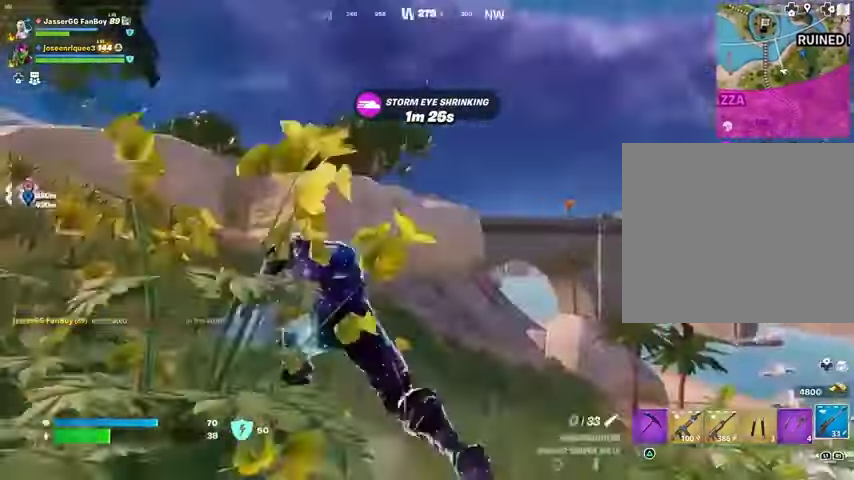
{"dt_ms": 500, "buttons": [], "left_stick": "center", "right_stick": "center", "events": [[67, "R3", "down"], [67, "right_stick", "center"], [133, "R3", "up"], [167, "right_stick", "right"], [233, "left_stick", "center"], [233, "right_stick", "center"], [333, "CROSS", "down"], [367, "SQUARE", "down"], [400, "CROSS", "up"], [433, "SQUARE", "up"]]}
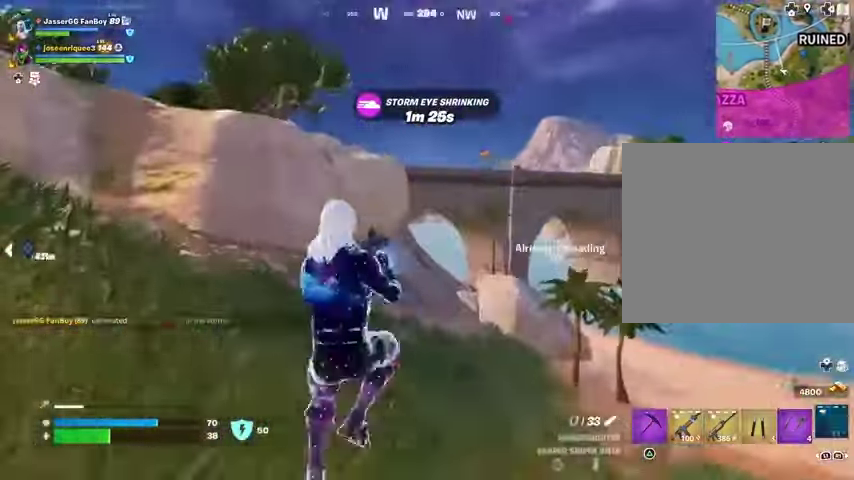
{"dt_ms": 500, "buttons": [], "left_stick": "up-left", "right_stick": "center", "events": [[133, "left_stick", "up-left"], [267, "R3", "down"], [267, "right_stick", "right"], [333, "R3", "up"], [400, "right_stick", "center"]]}
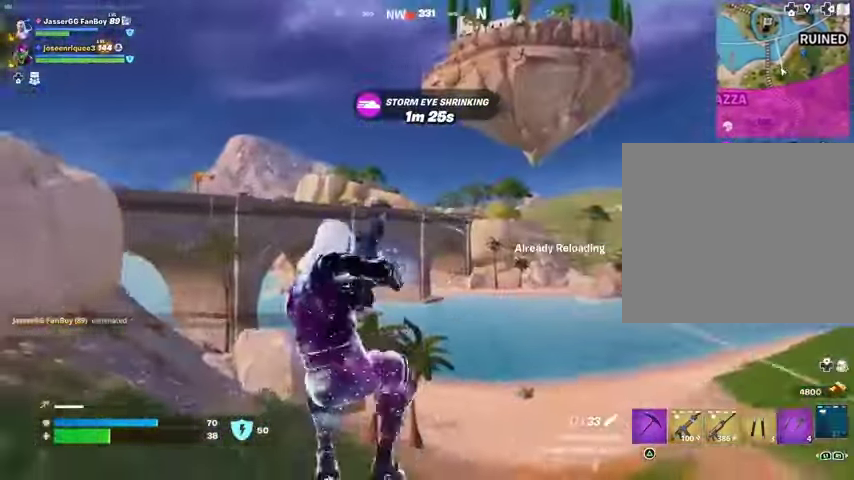
{"dt_ms": 500, "buttons": [], "left_stick": "up-left", "right_stick": "center", "events": []}
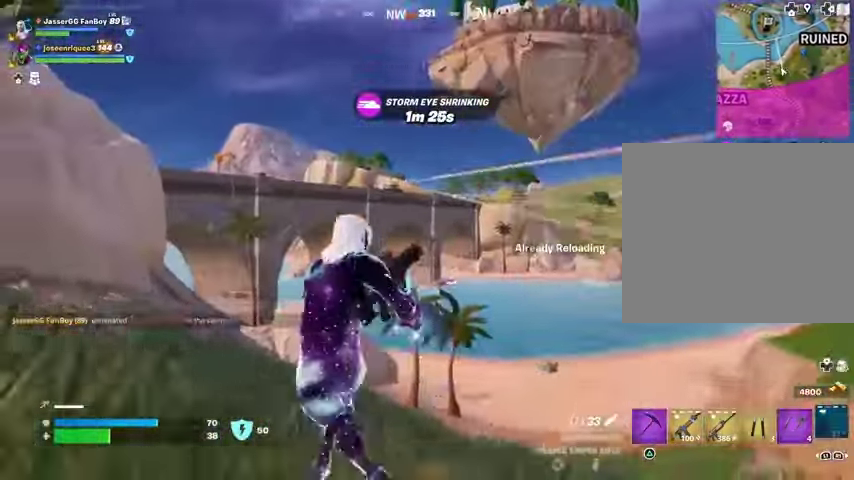
{"dt_ms": 500, "buttons": [], "left_stick": "up", "right_stick": "left", "events": [[67, "right_stick", "left"], [133, "right_stick", "up-left"], [233, "right_stick", "center"], [300, "L3", "down"], [433, "L3", "up"], [433, "left_stick", "up"], [433, "right_stick", "left"]]}
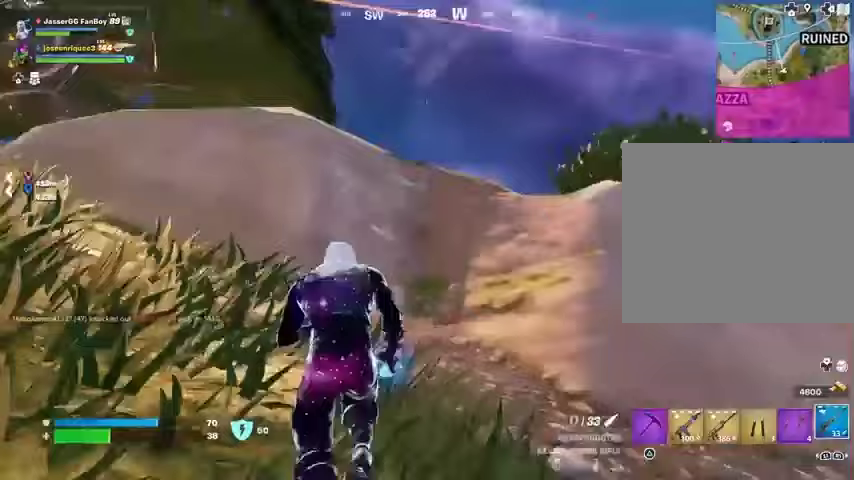
{"dt_ms": 500, "buttons": [], "left_stick": "up", "right_stick": "center", "events": [[67, "right_stick", "center"], [233, "left_stick", "up-left"], [300, "right_stick", "left"], [467, "left_stick", "up"], [467, "right_stick", "center"]]}
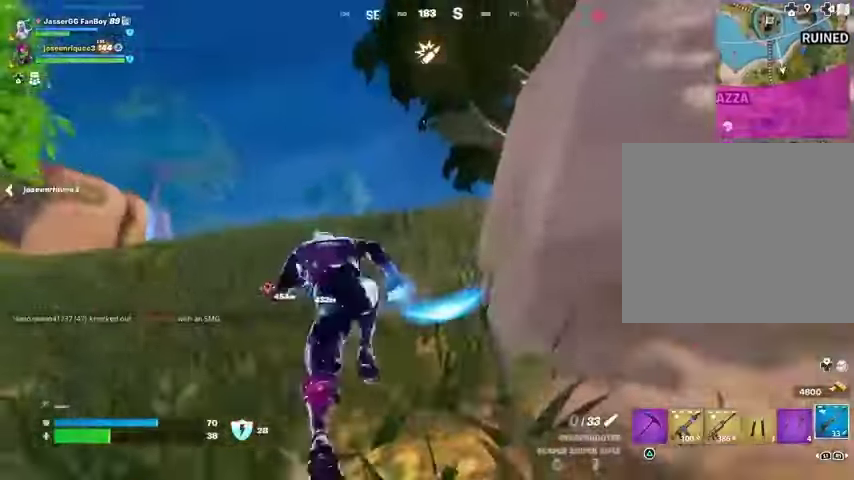
{"dt_ms": 500, "buttons": [], "left_stick": "up", "right_stick": "down", "events": [[33, "right_stick", "down-right"], [100, "L1", "down"], [167, "L1", "up"], [167, "right_stick", "center"], [200, "CROSS", "down"], [300, "CROSS", "up"], [433, "right_stick", "down"]]}
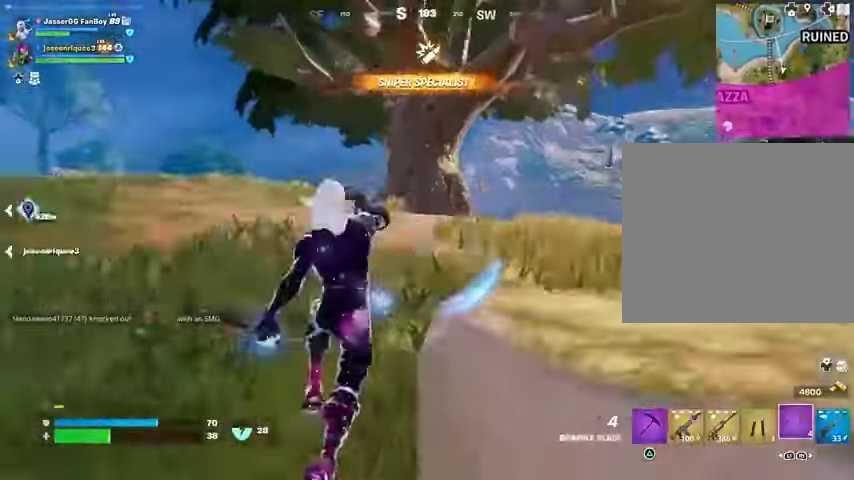
{"dt_ms": 500, "buttons": [], "left_stick": "up", "right_stick": "left", "events": [[33, "right_stick", "center"], [167, "R3", "down"], [167, "right_stick", "right"], [233, "left_stick", "up-left"], [267, "R3", "up"], [333, "right_stick", "left"], [433, "left_stick", "up"]]}
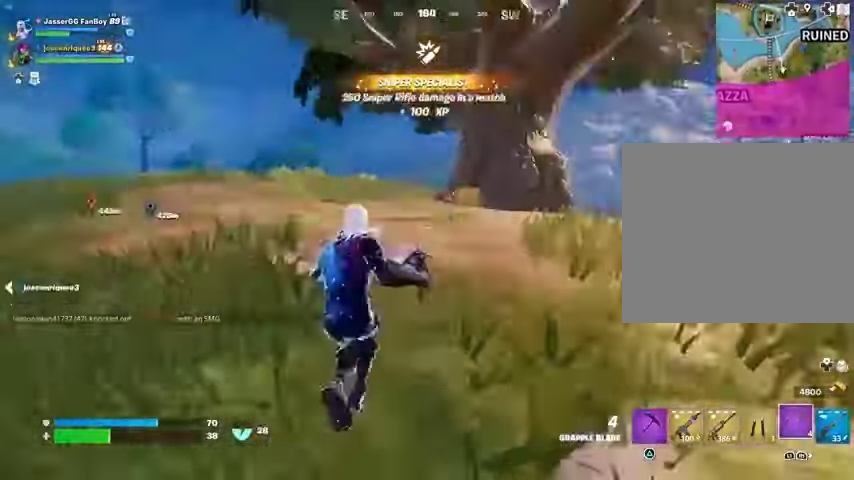
{"dt_ms": 500, "buttons": [], "left_stick": "up", "right_stick": "right", "events": [[67, "right_stick", "center"], [167, "CROSS", "down"], [233, "CROSS", "up"], [300, "L1", "down"], [367, "L1", "up"], [400, "R1", "down"], [400, "right_stick", "right"], [500, "R1", "up"]]}
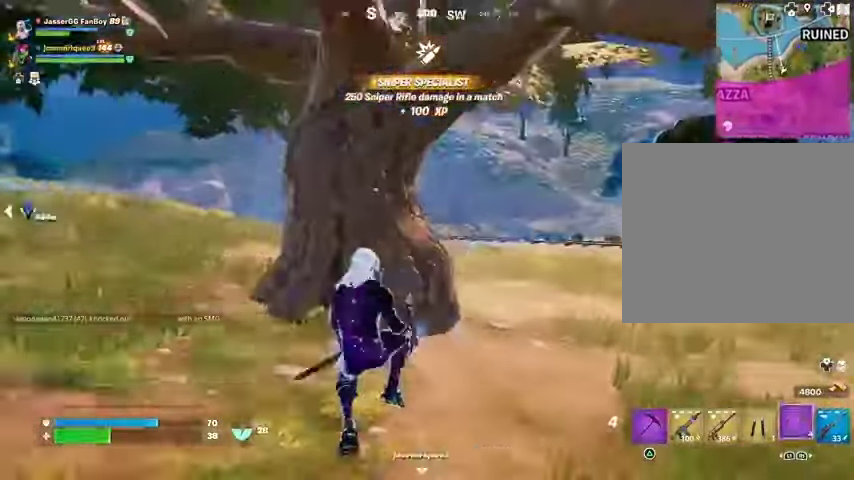
{"dt_ms": 500, "buttons": [], "left_stick": "up", "right_stick": "center", "events": [[33, "right_stick", "center"], [67, "R1", "down"], [133, "right_stick", "left"], [167, "R1", "up"], [233, "R3", "down"], [267, "right_stick", "center"], [333, "R3", "up"]]}
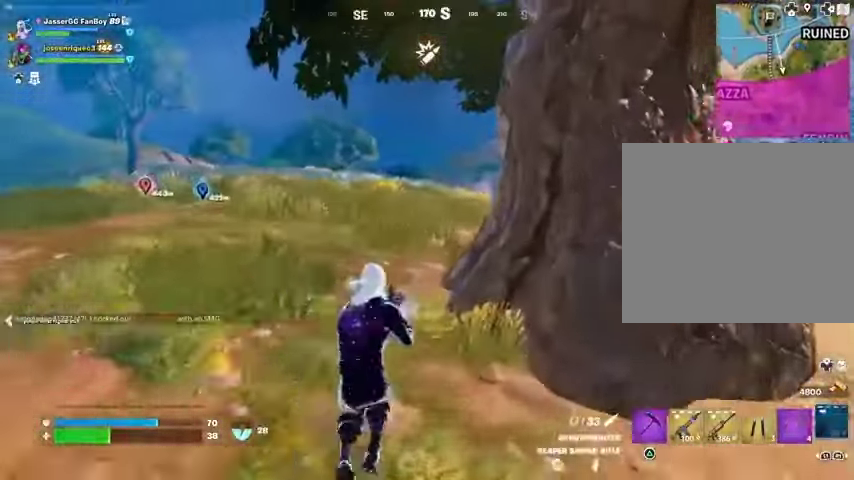
{"dt_ms": 500, "buttons": [], "left_stick": "up", "right_stick": "center", "events": [[67, "CROSS", "down"], [100, "CROSS", "up"], [100, "SQUARE", "down"], [133, "SQUARE", "up"]]}
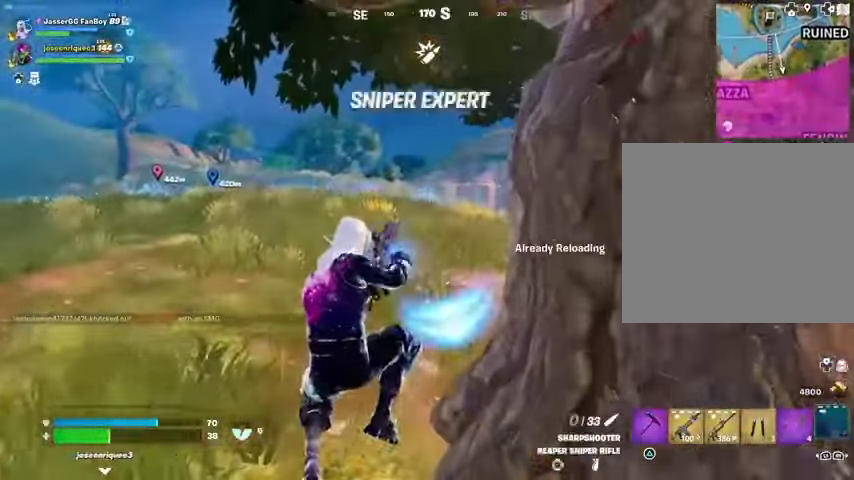
{"dt_ms": 500, "buttons": [], "left_stick": "up", "right_stick": "center", "events": [[67, "L1", "down"], [133, "L1", "up"], [233, "L3", "down"], [333, "L3", "up"]]}
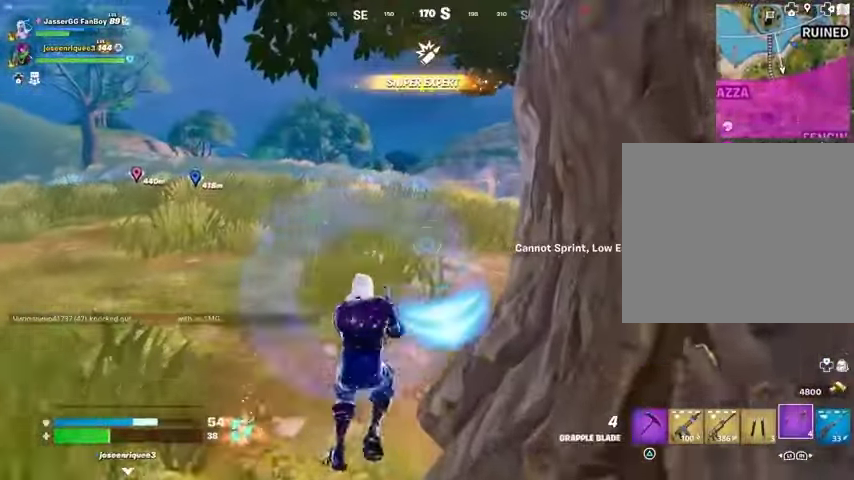
{"dt_ms": 500, "buttons": [], "left_stick": "up", "right_stick": "right", "events": [[167, "right_stick", "right"], [200, "R1", "down"], [233, "R1", "up"], [300, "R1", "down"], [400, "R1", "up"]]}
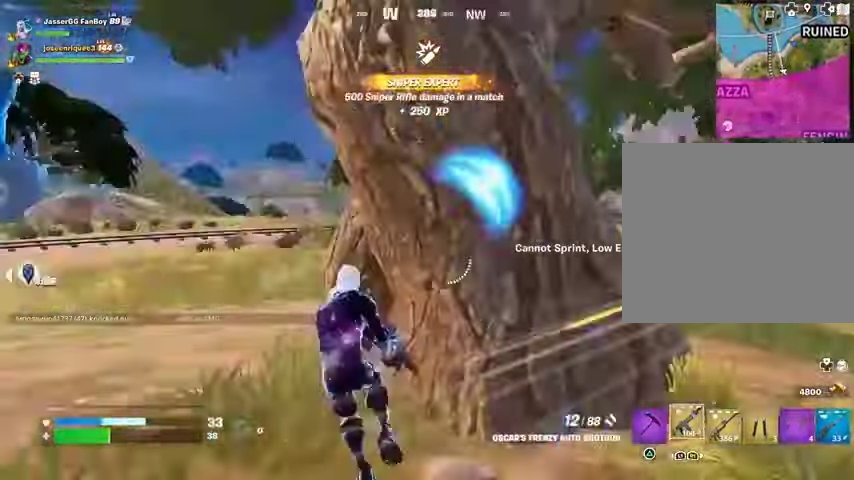
{"dt_ms": 500, "buttons": [], "left_stick": "down-left", "right_stick": "center", "events": [[67, "right_stick", "center"], [167, "left_stick", "right"], [267, "left_stick", "down-right"], [500, "left_stick", "down-left"]]}
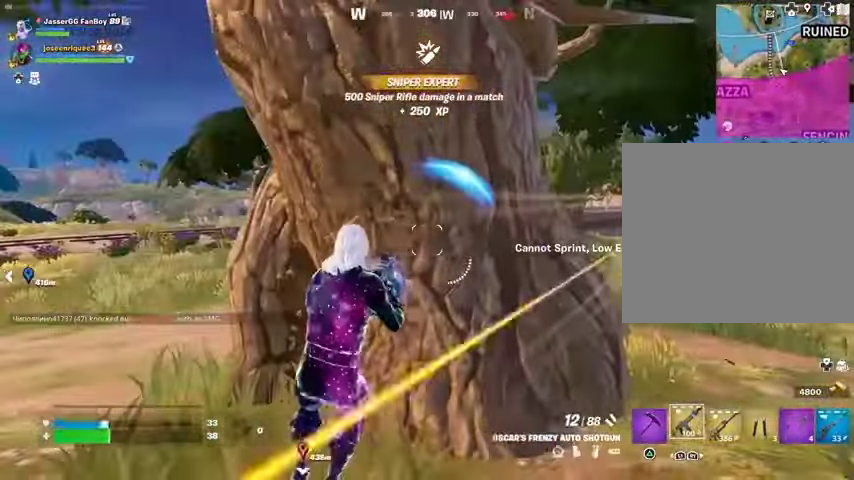
{"dt_ms": 500, "buttons": [], "left_stick": "left", "right_stick": "center", "events": [[33, "L1", "down"], [33, "left_stick", "left"], [100, "L1", "up"], [100, "right_stick", "right"], [167, "right_stick", "center"], [300, "left_stick", "up"], [367, "left_stick", "right"], [400, "SQUARE", "down"], [467, "SQUARE", "up"], [467, "left_stick", "left"]]}
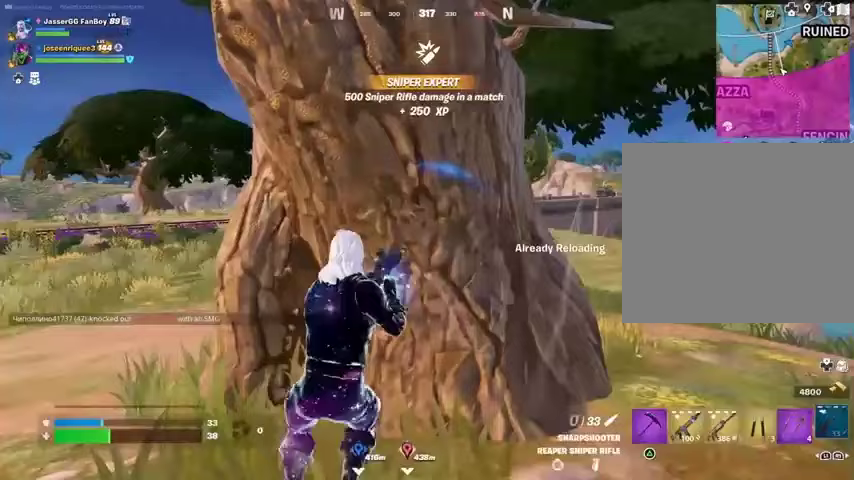
{"dt_ms": 500, "buttons": [], "left_stick": "center", "right_stick": "center", "events": [[100, "left_stick", "center"]]}
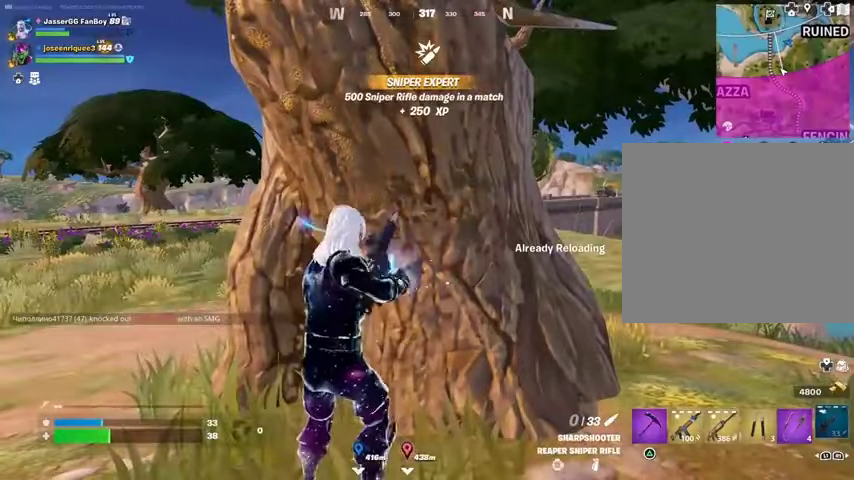
{"dt_ms": 500, "buttons": [], "left_stick": "center", "right_stick": "center", "events": []}
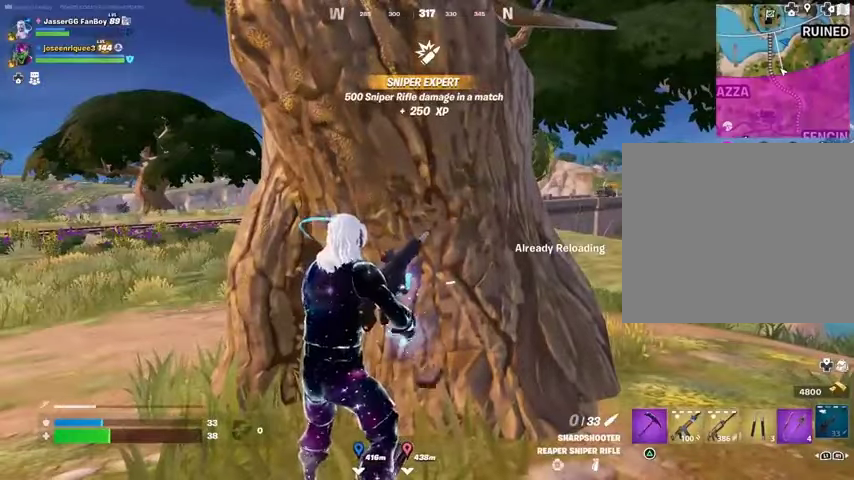
{"dt_ms": 500, "buttons": [], "left_stick": "center", "right_stick": "center", "events": []}